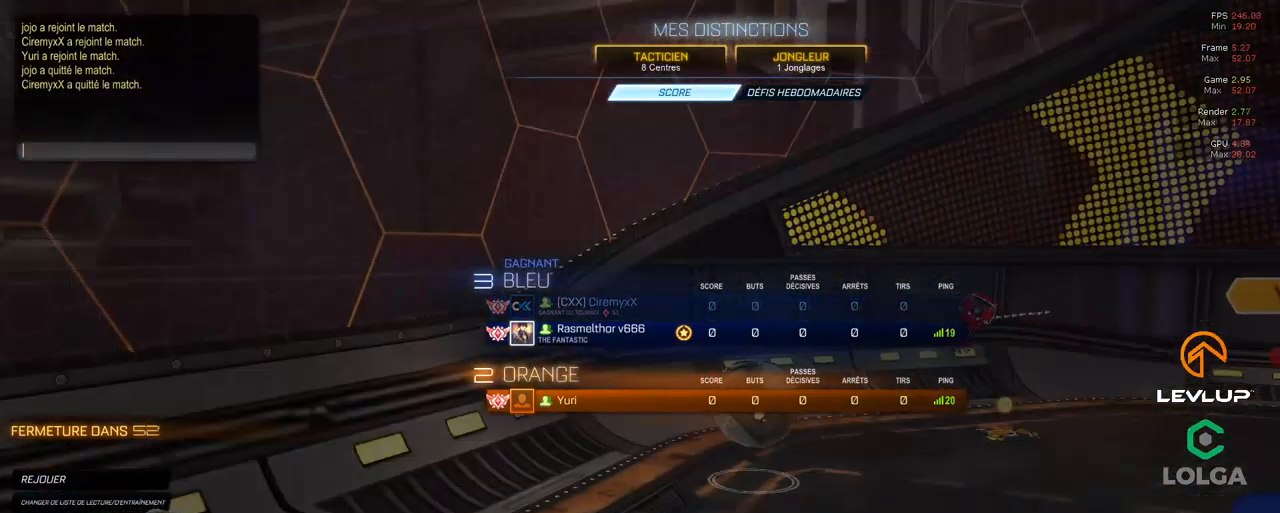
Gameplay with a controller (Xbox layout); each line is a JSON object with the inputs held at the frame after it. "events" lists button and stick changes between this image and that frame as [ms after this image, input, new state], when the widget could be followed in between.
{"buttons": ["R2"], "left_stick": "center", "right_stick": "center", "events": []}
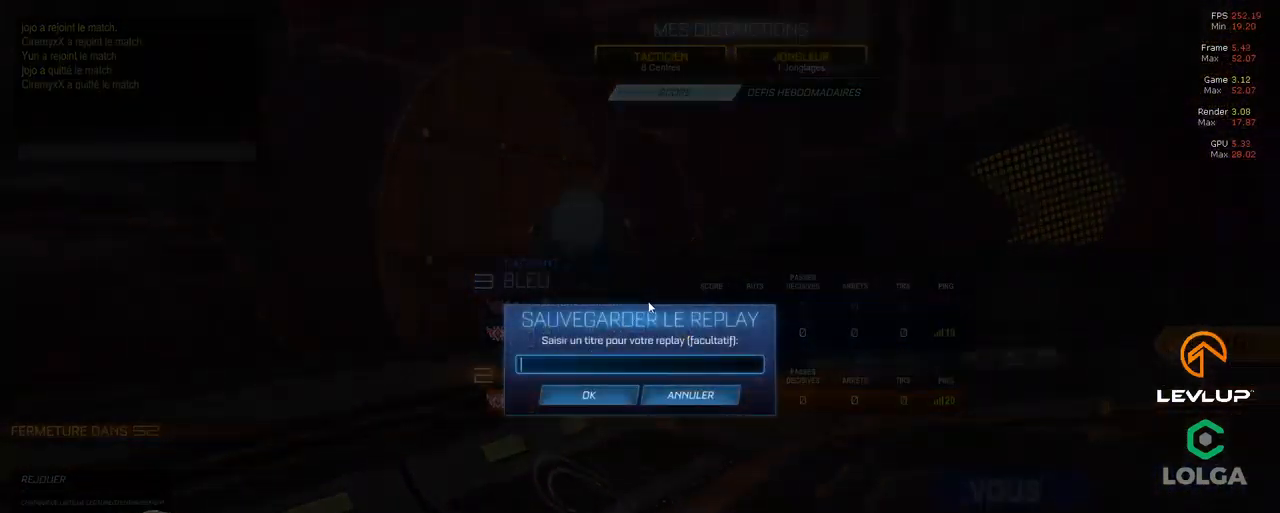
{"buttons": ["R2"], "left_stick": "center", "right_stick": "center", "events": []}
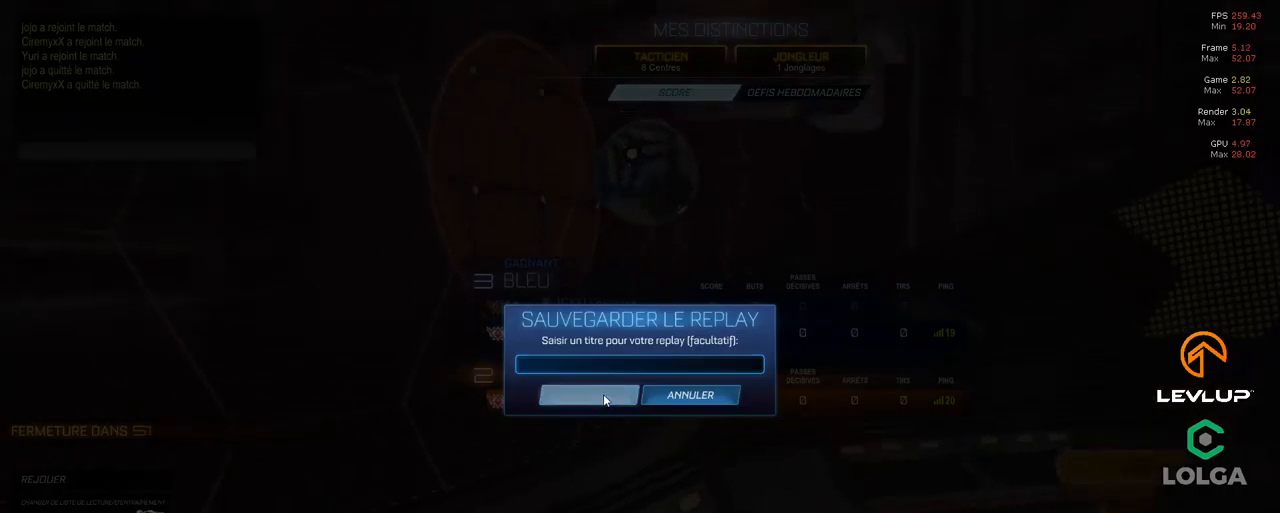
{"buttons": [], "left_stick": "center", "right_stick": "center", "events": [[500, "R2", "up"]]}
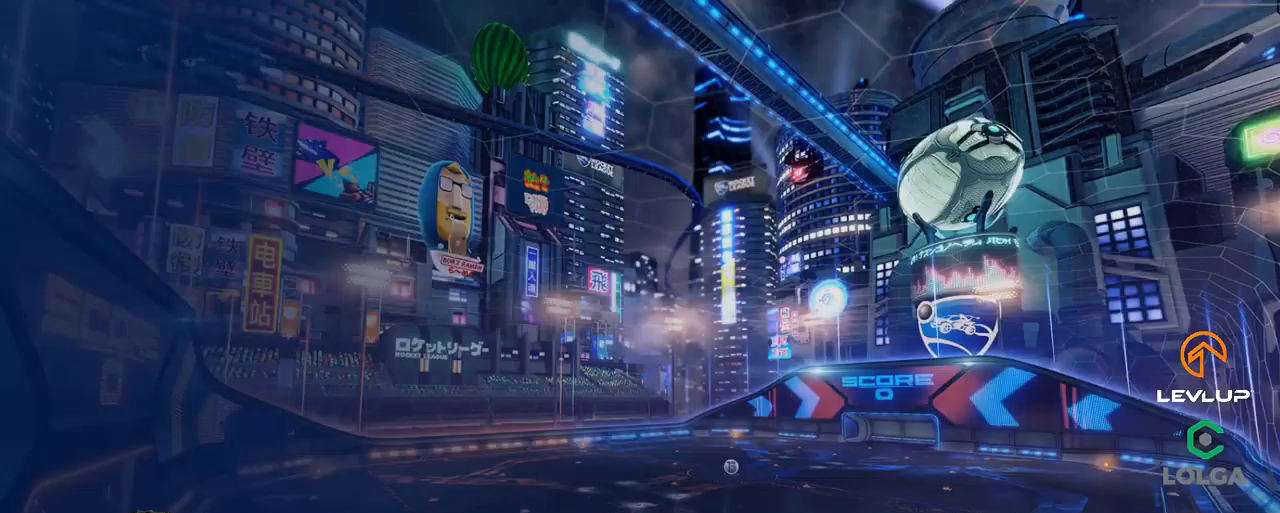
{"buttons": [], "left_stick": "center", "right_stick": "center", "events": []}
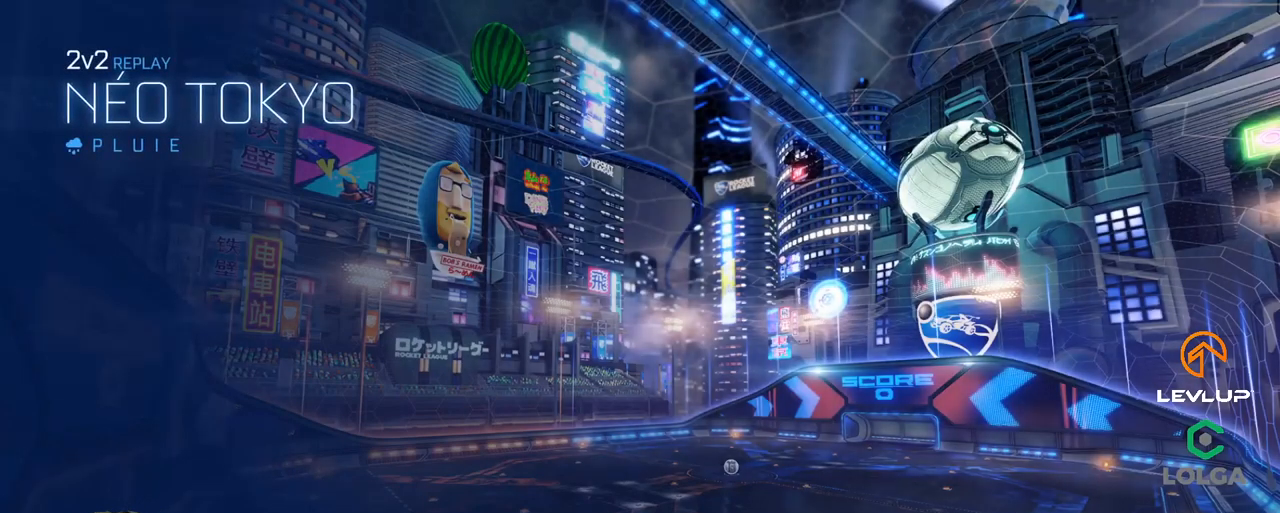
{"buttons": [], "left_stick": "center", "right_stick": "center", "events": []}
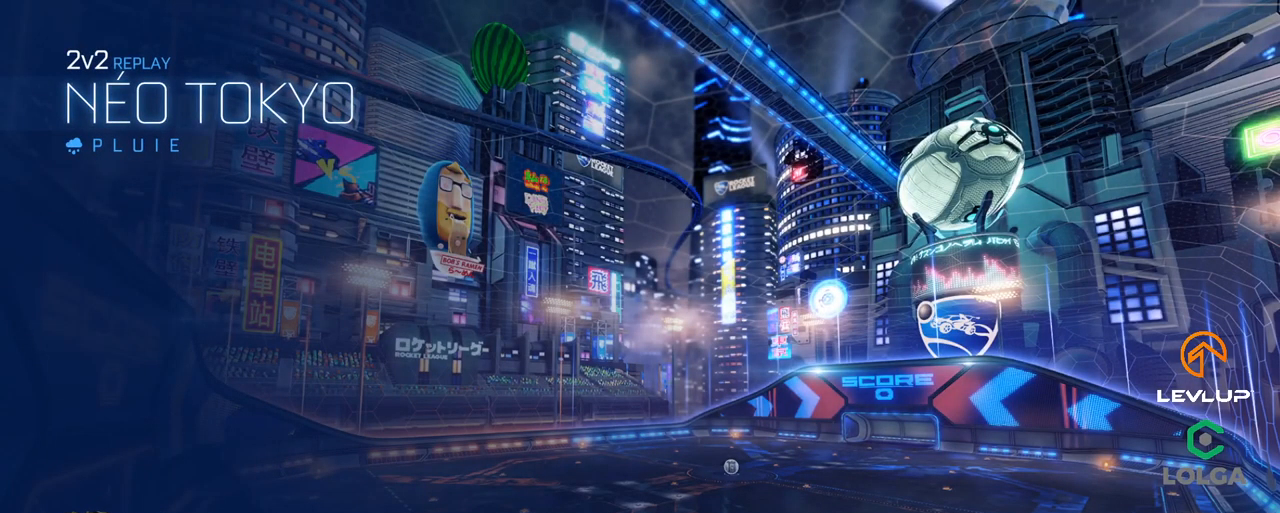
{"buttons": [], "left_stick": "center", "right_stick": "center", "events": [[400, "R2", "down"], [467, "R2", "up"]]}
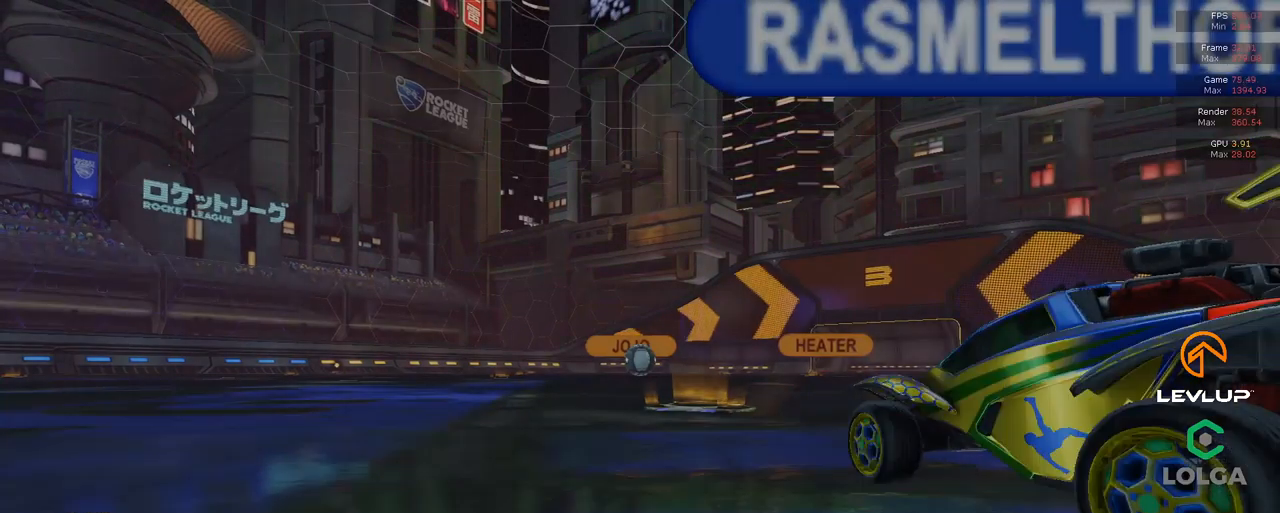
{"buttons": [], "left_stick": "center", "right_stick": "center", "events": [[400, "DPAD_RIGHT", "down"], [467, "DPAD_RIGHT", "up"]]}
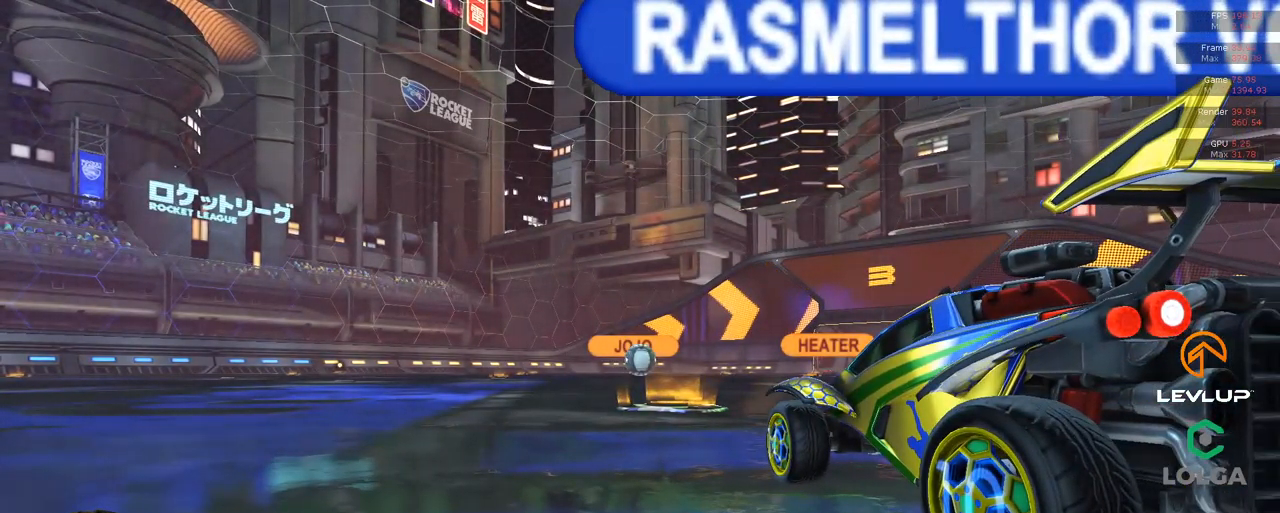
{"buttons": [], "left_stick": "center", "right_stick": "center", "events": [[33, "DPAD_RIGHT", "down"], [100, "DPAD_RIGHT", "up"], [167, "DPAD_RIGHT", "down"], [250, "DPAD_RIGHT", "up"], [300, "DPAD_RIGHT", "down"], [367, "DPAD_RIGHT", "up"], [433, "DPAD_RIGHT", "down"], [500, "DPAD_RIGHT", "up"]]}
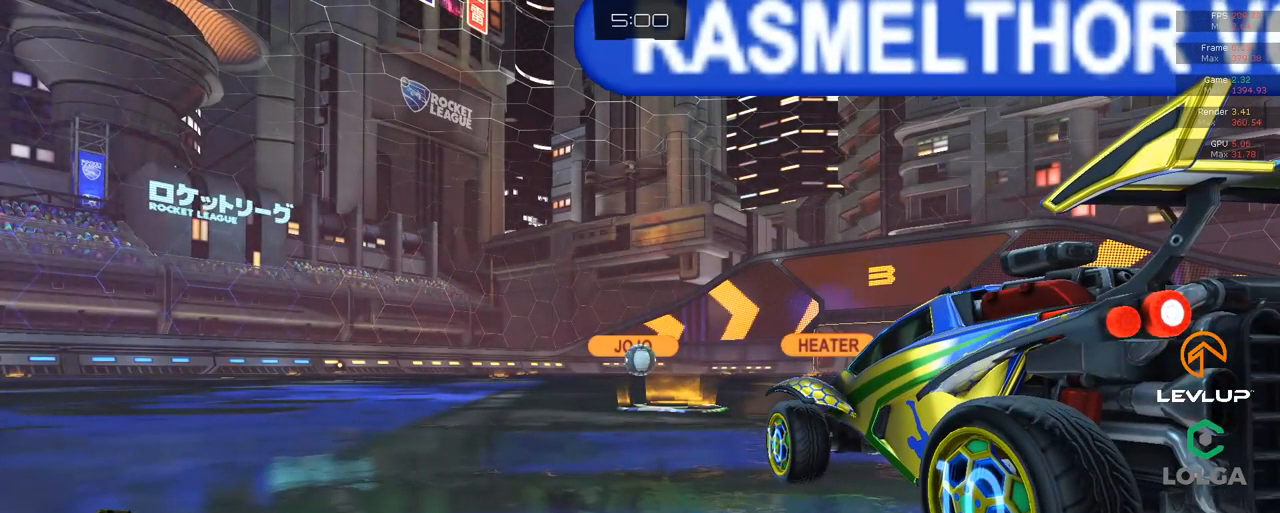
{"buttons": ["DPAD_RIGHT"], "left_stick": "center", "right_stick": "center", "events": [[50, "DPAD_RIGHT", "down"], [133, "DPAD_RIGHT", "up"], [183, "DPAD_RIGHT", "down"], [283, "DPAD_RIGHT", "up"], [317, "DPAD_RIGHT", "down"], [400, "DPAD_RIGHT", "up"], [450, "DPAD_RIGHT", "down"]]}
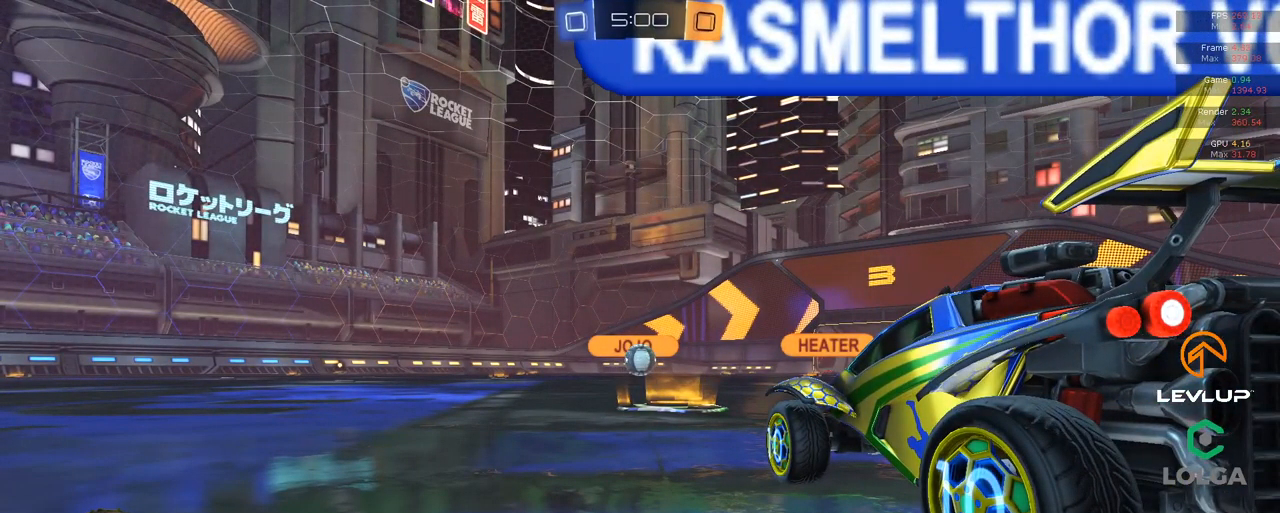
{"buttons": ["DPAD_RIGHT"], "left_stick": "center", "right_stick": "center", "events": [[17, "DPAD_RIGHT", "up"], [83, "DPAD_RIGHT", "down"], [167, "DPAD_RIGHT", "up"], [217, "DPAD_RIGHT", "down"], [300, "DPAD_RIGHT", "up"], [350, "DPAD_RIGHT", "down"], [450, "DPAD_RIGHT", "up"], [483, "DPAD_RIGHT", "down"]]}
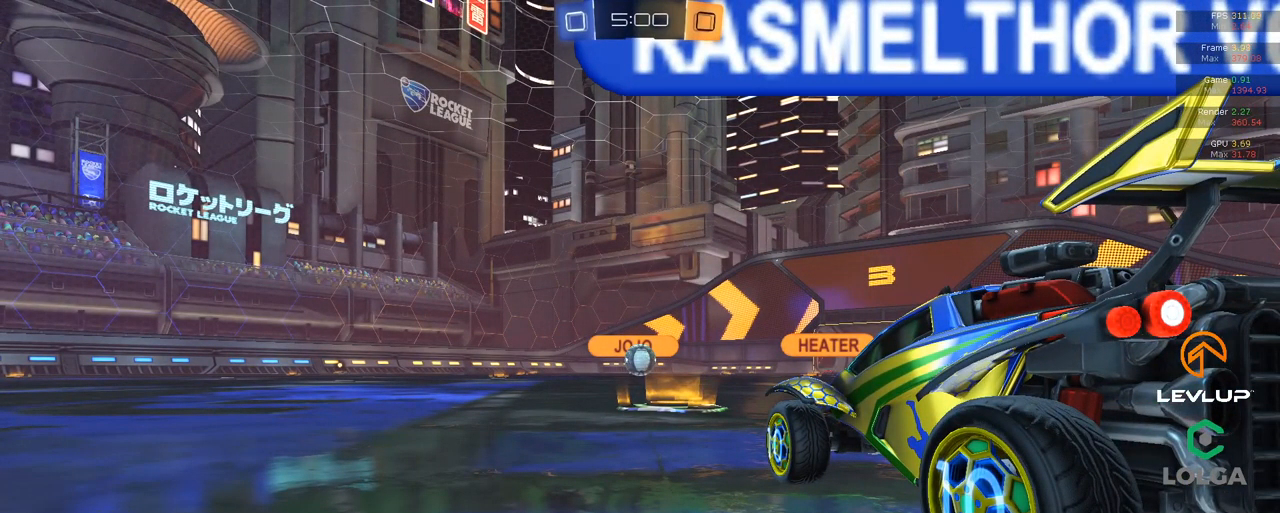
{"buttons": ["DPAD_RIGHT"], "left_stick": "center", "right_stick": "center", "events": [[67, "DPAD_RIGHT", "up"], [100, "DPAD_RIGHT", "down"], [167, "DPAD_RIGHT", "up"], [233, "DPAD_RIGHT", "down"], [317, "DPAD_RIGHT", "up"], [367, "DPAD_RIGHT", "down"], [450, "DPAD_RIGHT", "up"], [500, "DPAD_RIGHT", "down"]]}
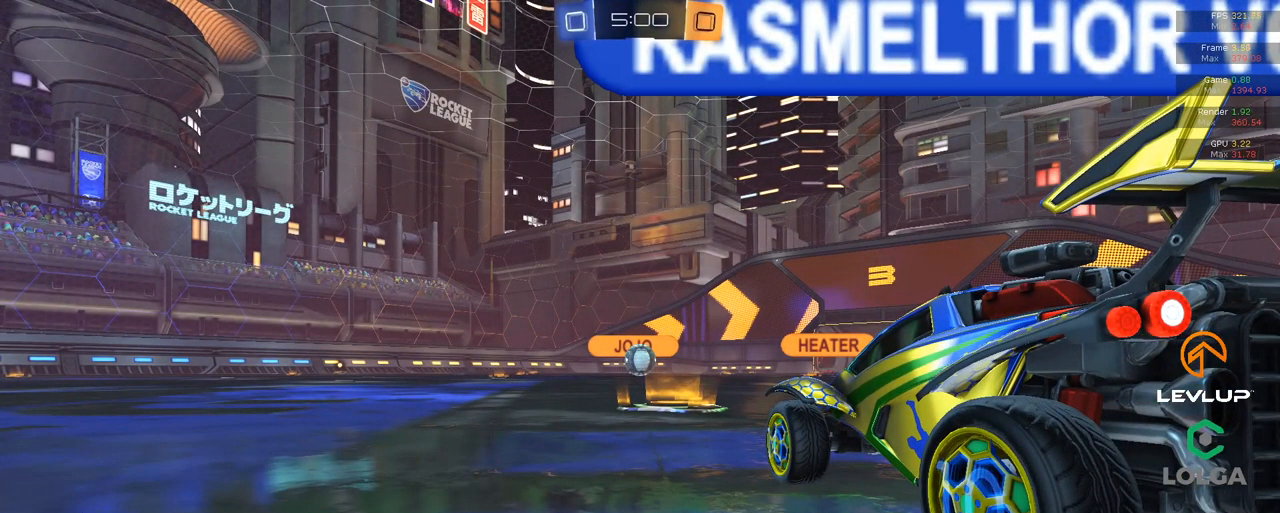
{"buttons": [], "left_stick": "center", "right_stick": "center", "events": [[83, "DPAD_RIGHT", "up"], [150, "DPAD_RIGHT", "down"], [217, "DPAD_RIGHT", "up"], [267, "DPAD_RIGHT", "down"], [350, "DPAD_RIGHT", "up"], [400, "DPAD_RIGHT", "down"], [484, "DPAD_RIGHT", "up"]]}
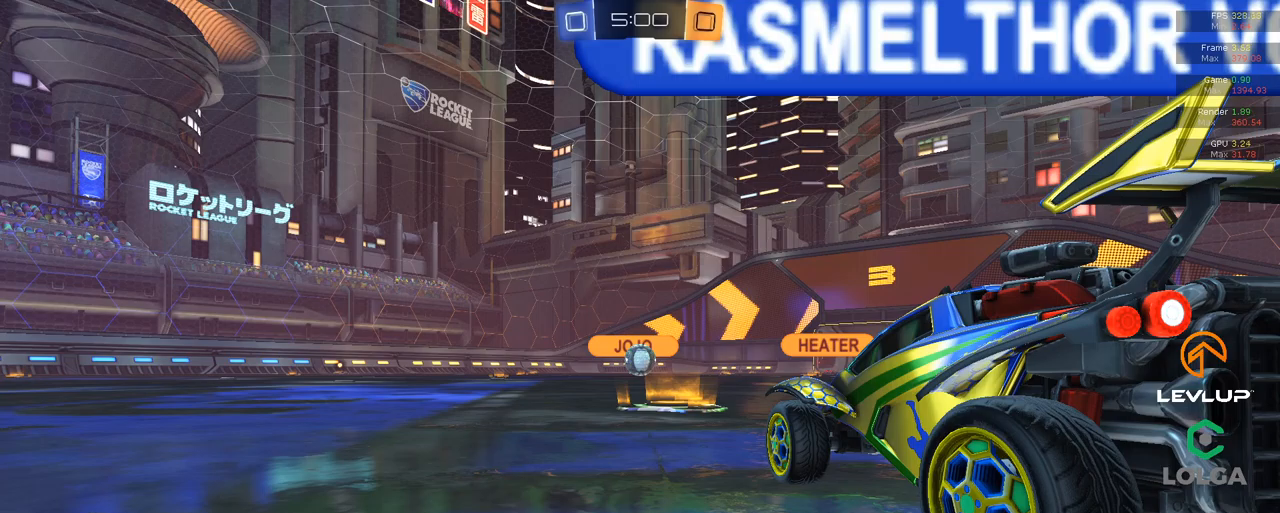
{"buttons": ["DPAD_RIGHT"], "left_stick": "center", "right_stick": "center", "events": [[34, "DPAD_RIGHT", "down"], [117, "DPAD_RIGHT", "up"], [184, "DPAD_RIGHT", "down"], [250, "DPAD_RIGHT", "up"], [317, "DPAD_RIGHT", "down"], [400, "DPAD_RIGHT", "up"], [450, "DPAD_RIGHT", "down"]]}
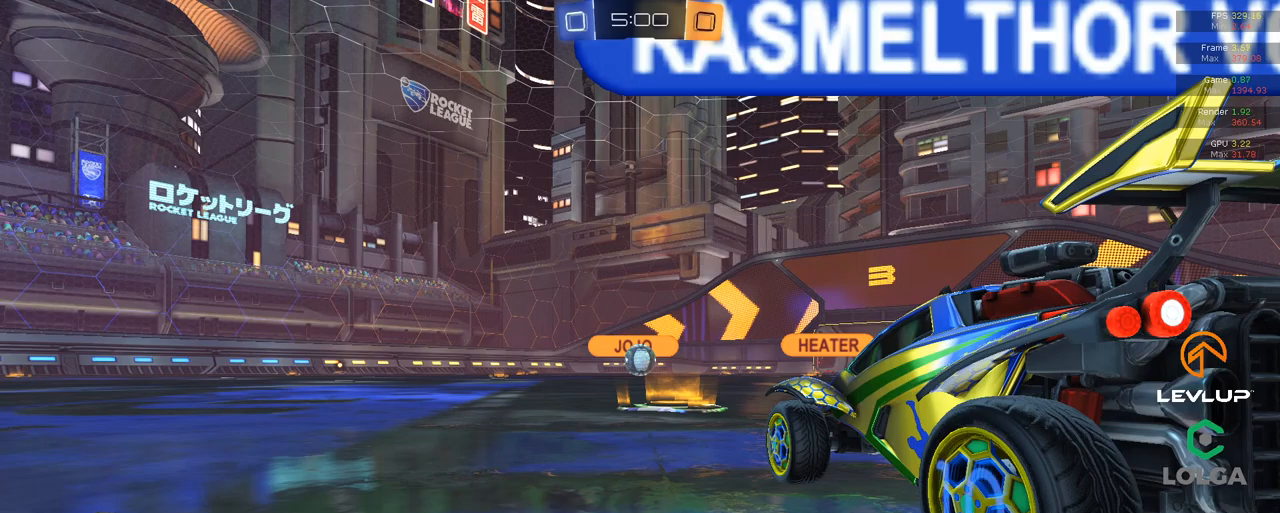
{"buttons": ["DPAD_RIGHT"], "left_stick": "center", "right_stick": "center", "events": [[34, "DPAD_RIGHT", "up"], [84, "DPAD_RIGHT", "down"], [167, "DPAD_RIGHT", "up"], [217, "DPAD_RIGHT", "down"], [300, "DPAD_RIGHT", "up"], [350, "DPAD_RIGHT", "down"], [434, "DPAD_RIGHT", "up"], [500, "DPAD_RIGHT", "down"]]}
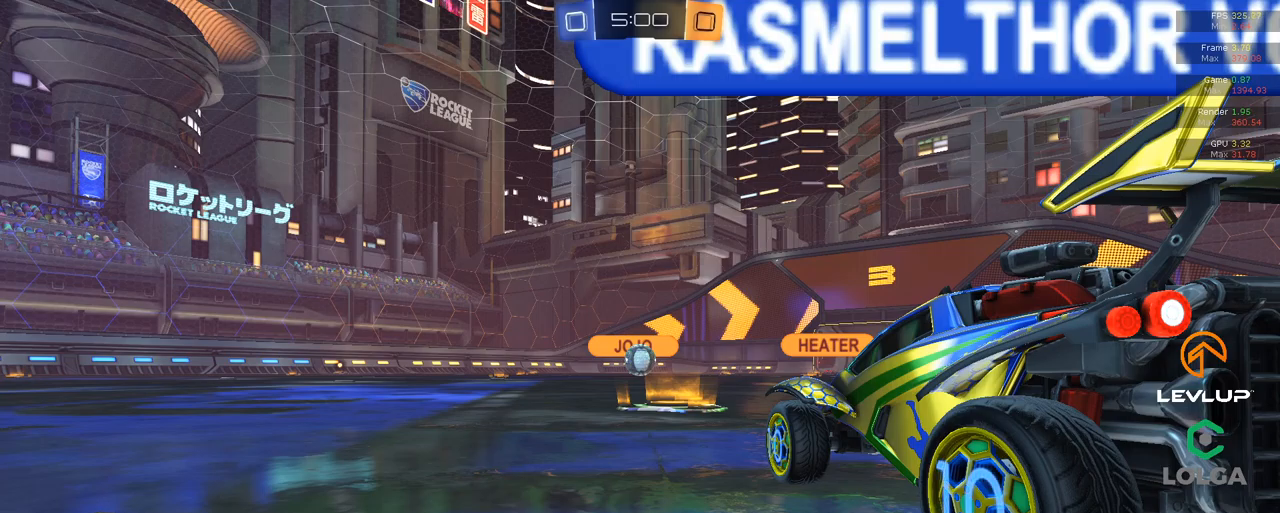
{"buttons": [], "left_stick": "center", "right_stick": "center", "events": [[67, "DPAD_RIGHT", "up"], [134, "DPAD_RIGHT", "down"], [217, "DPAD_RIGHT", "up"], [267, "DPAD_RIGHT", "down"], [350, "DPAD_RIGHT", "up"], [417, "DPAD_RIGHT", "down"], [500, "DPAD_RIGHT", "up"]]}
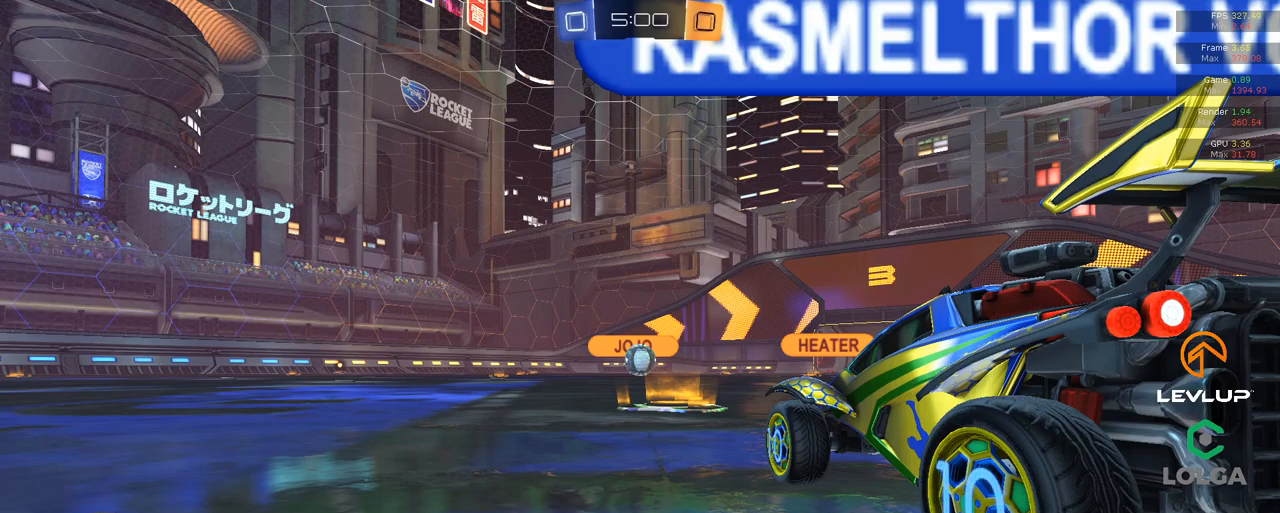
{"buttons": ["DPAD_RIGHT"], "left_stick": "center", "right_stick": "center", "events": [[67, "DPAD_RIGHT", "down"], [134, "DPAD_RIGHT", "up"], [200, "DPAD_RIGHT", "down"], [284, "DPAD_RIGHT", "up"], [350, "DPAD_RIGHT", "down"], [434, "DPAD_RIGHT", "up"], [484, "DPAD_RIGHT", "down"]]}
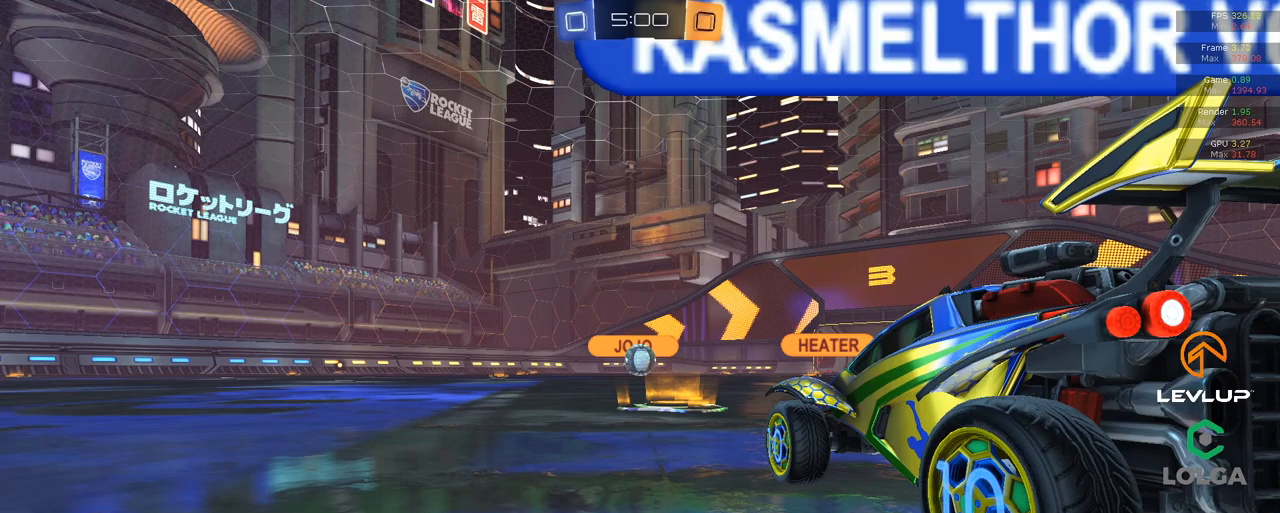
{"buttons": [], "left_stick": "center", "right_stick": "center", "events": [[67, "DPAD_RIGHT", "up"], [134, "DPAD_RIGHT", "down"], [200, "DPAD_RIGHT", "up"], [267, "DPAD_RIGHT", "down"], [334, "DPAD_RIGHT", "up"], [417, "DPAD_RIGHT", "down"], [484, "DPAD_RIGHT", "up"]]}
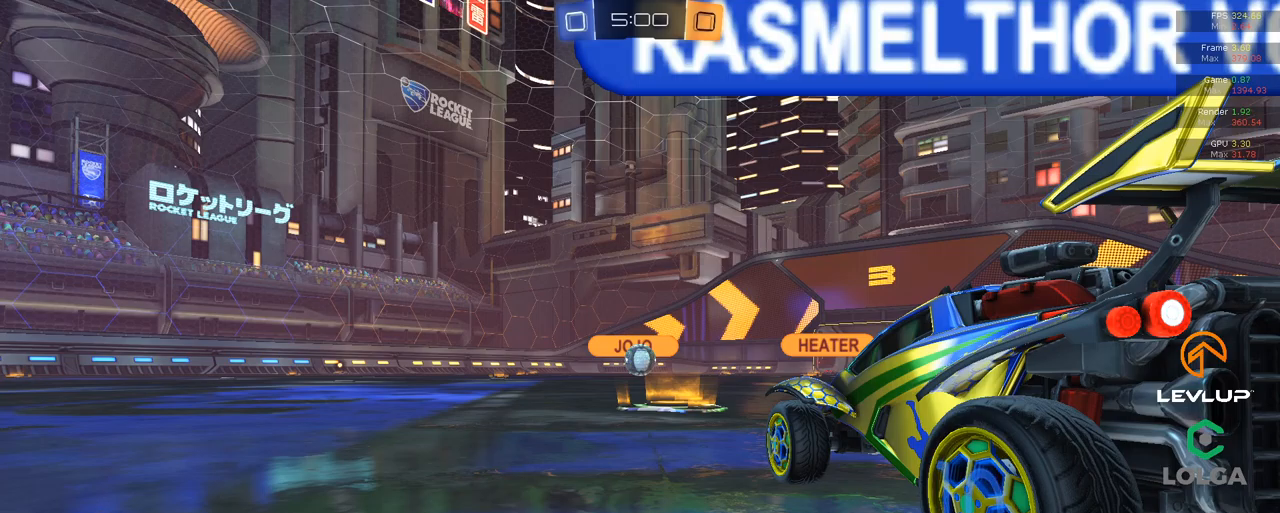
{"buttons": ["DPAD_RIGHT"], "left_stick": "center", "right_stick": "center", "events": [[67, "DPAD_RIGHT", "down"], [134, "DPAD_RIGHT", "up"], [200, "DPAD_RIGHT", "down"], [284, "DPAD_RIGHT", "up"], [350, "DPAD_RIGHT", "down"], [417, "DPAD_RIGHT", "up"], [484, "DPAD_RIGHT", "down"]]}
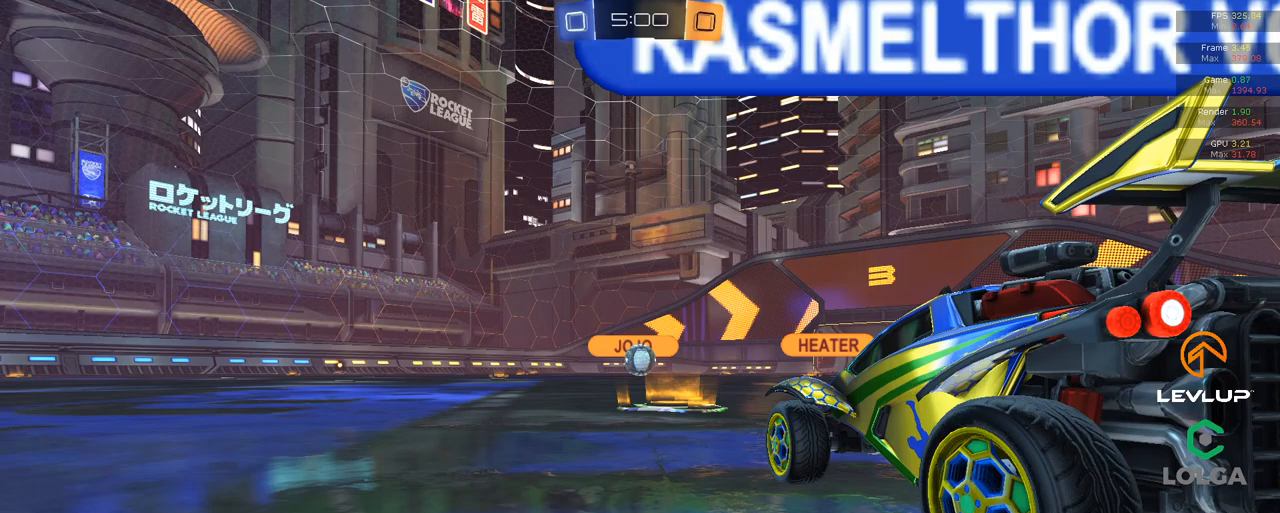
{"buttons": [], "left_stick": "center", "right_stick": "center", "events": [[67, "DPAD_RIGHT", "up"], [150, "DPAD_RIGHT", "down"], [217, "DPAD_RIGHT", "up"], [284, "DPAD_RIGHT", "down"], [350, "DPAD_RIGHT", "up"], [434, "DPAD_RIGHT", "down"], [500, "DPAD_RIGHT", "up"]]}
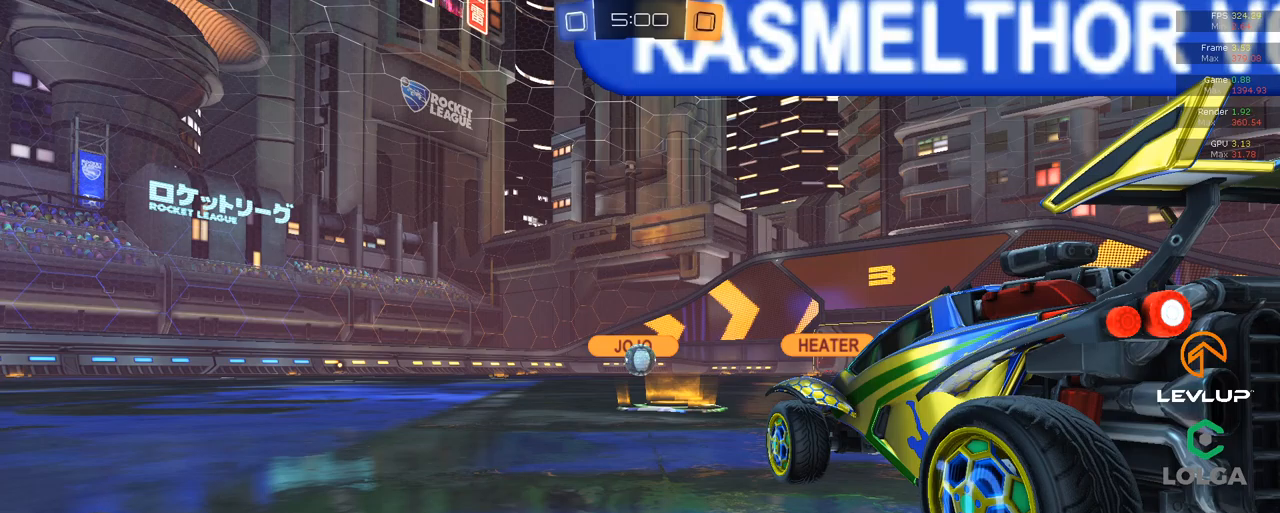
{"buttons": [], "left_stick": "center", "right_stick": "center", "events": [[84, "DPAD_RIGHT", "down"], [167, "DPAD_RIGHT", "up"], [234, "DPAD_RIGHT", "down"], [300, "DPAD_RIGHT", "up"], [384, "DPAD_RIGHT", "down"], [450, "DPAD_RIGHT", "up"]]}
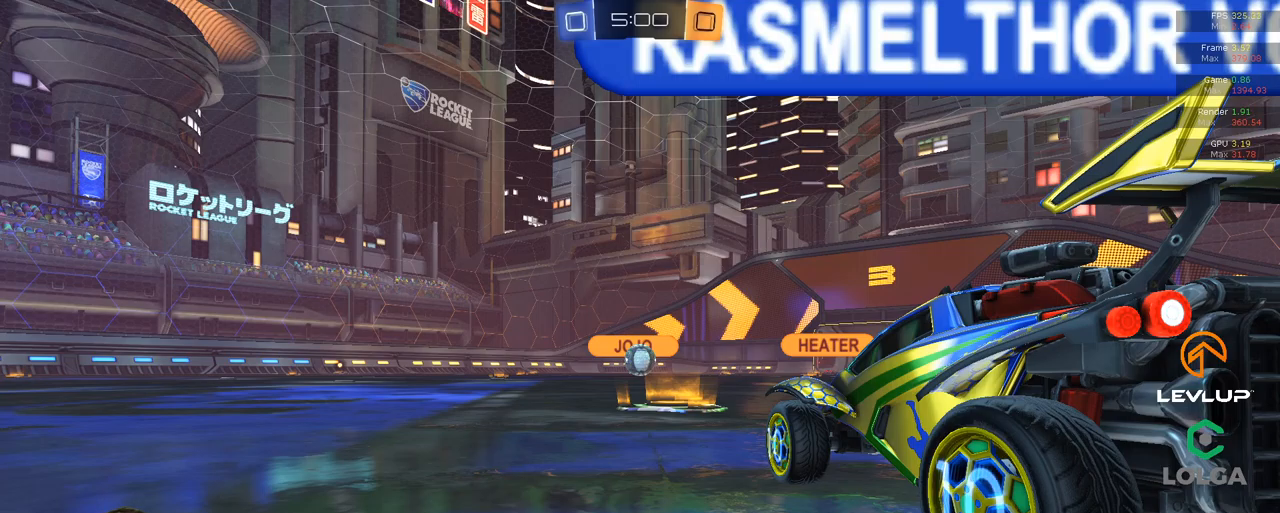
{"buttons": [], "left_stick": "center", "right_stick": "center", "events": [[34, "DPAD_RIGHT", "down"], [100, "DPAD_RIGHT", "up"], [167, "DPAD_RIGHT", "down"], [267, "DPAD_RIGHT", "up"]]}
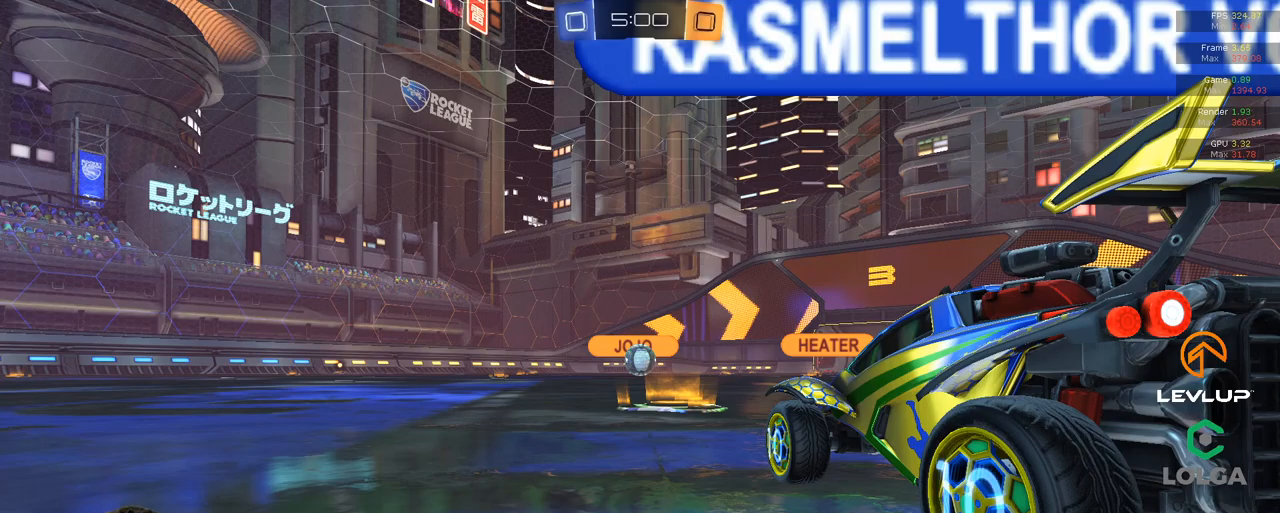
{"buttons": [], "left_stick": "center", "right_stick": "center", "events": []}
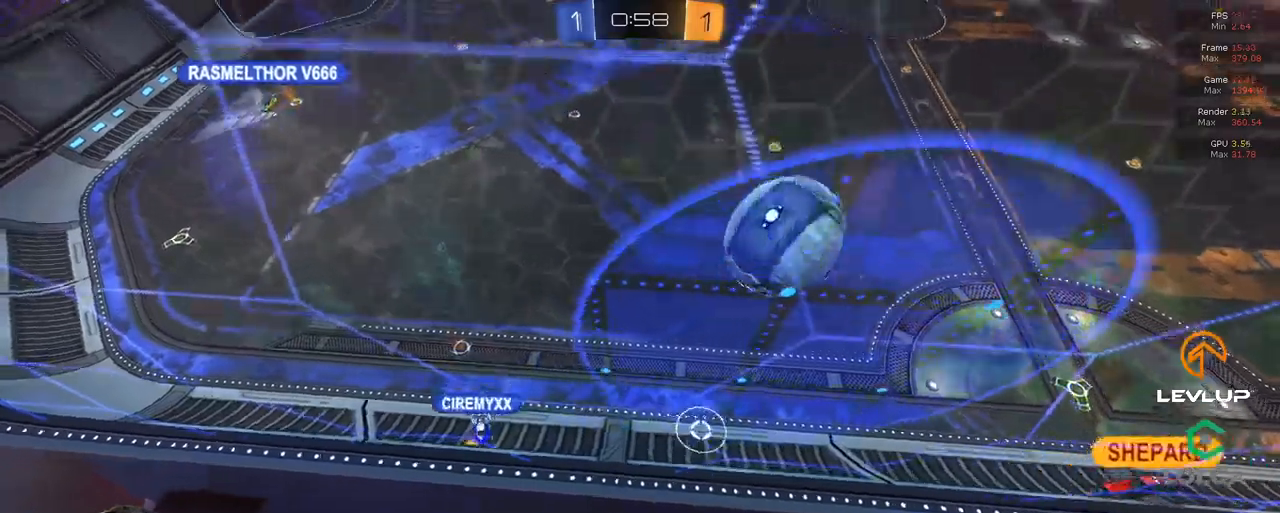
{"buttons": [], "left_stick": "center", "right_stick": "center", "events": []}
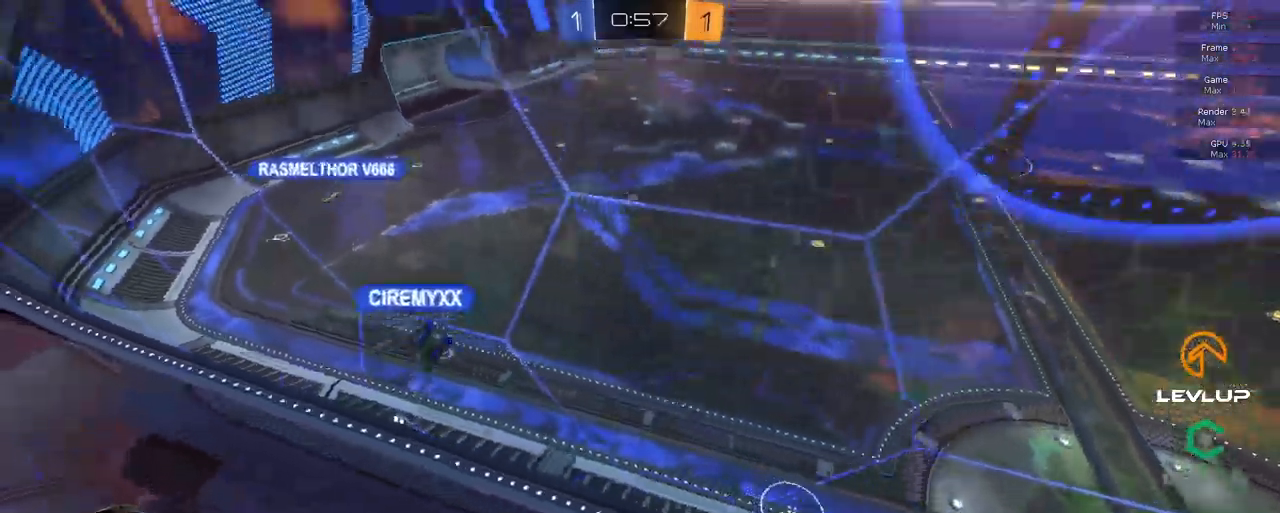
{"buttons": ["DPAD_RIGHT"], "left_stick": "center", "right_stick": "center", "events": [[500, "DPAD_RIGHT", "down"]]}
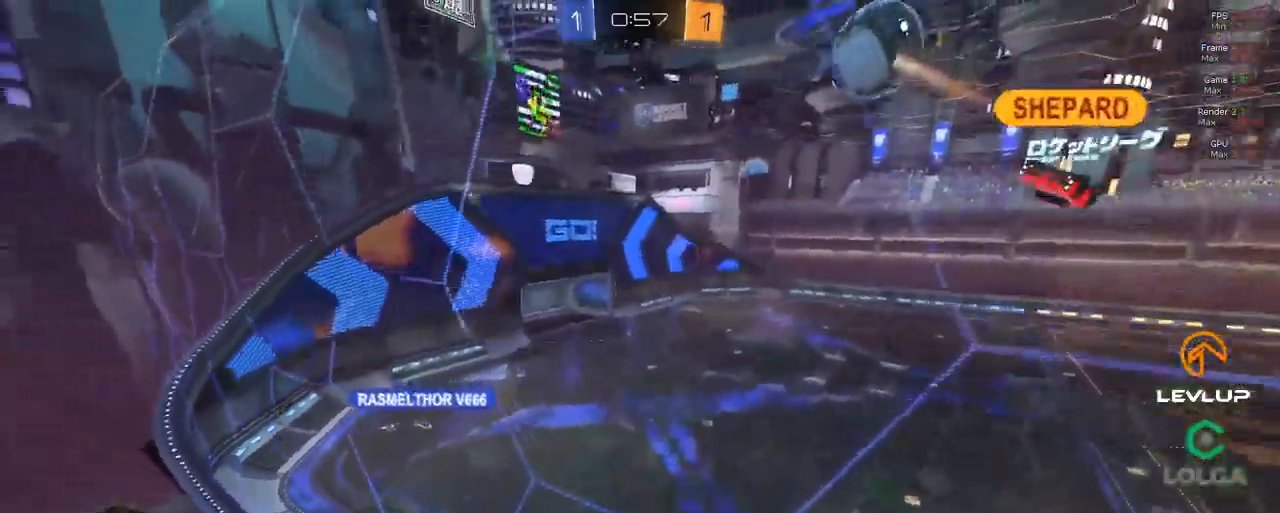
{"buttons": [], "left_stick": "center", "right_stick": "center", "events": [[100, "DPAD_RIGHT", "up"], [150, "DPAD_RIGHT", "down"], [216, "DPAD_RIGHT", "up"]]}
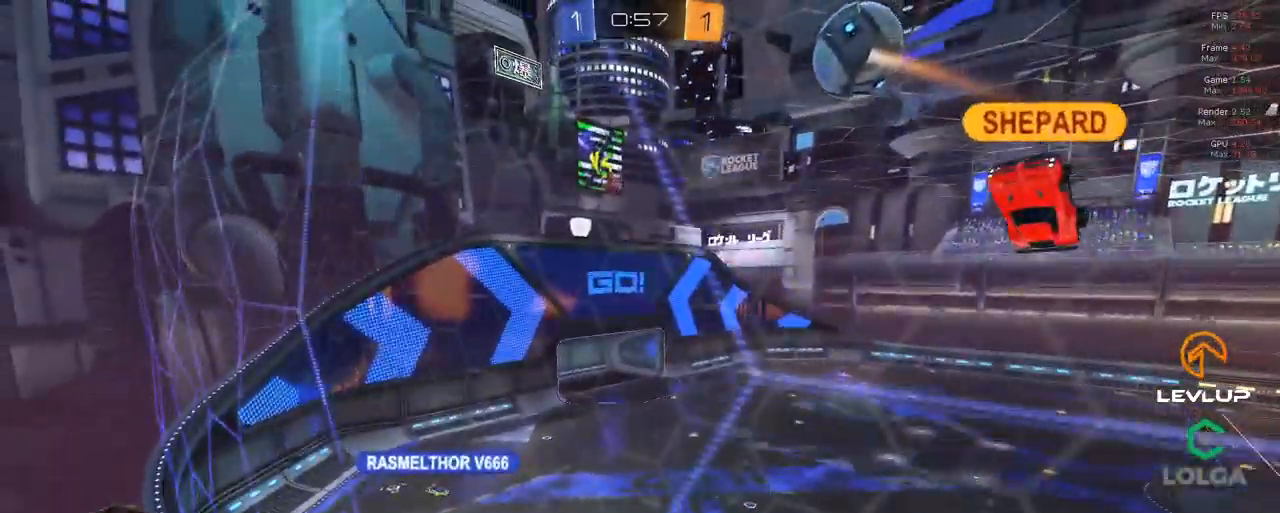
{"buttons": [], "left_stick": "center", "right_stick": "center", "events": []}
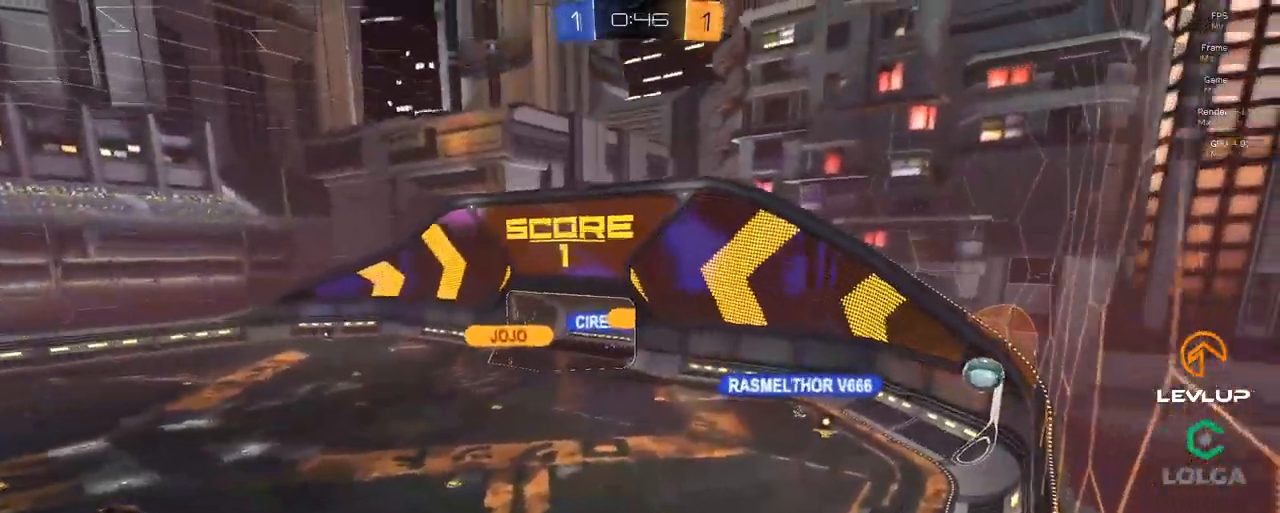
{"buttons": [], "left_stick": "center", "right_stick": "center", "events": []}
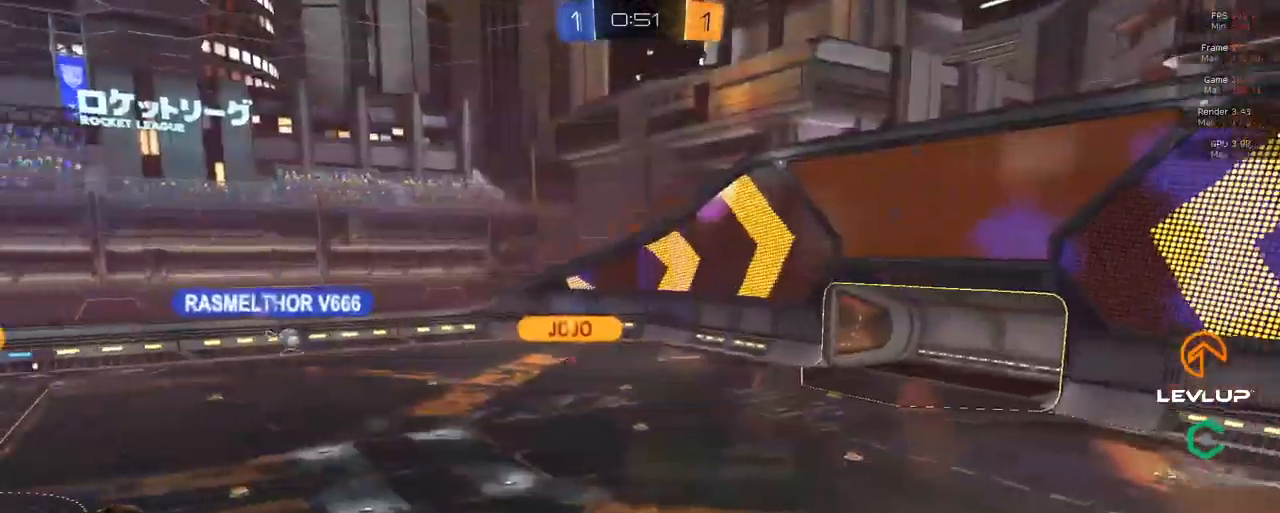
{"buttons": [], "left_stick": "center", "right_stick": "center", "events": [[366, "DPAD_LEFT", "down"], [450, "DPAD_LEFT", "up"]]}
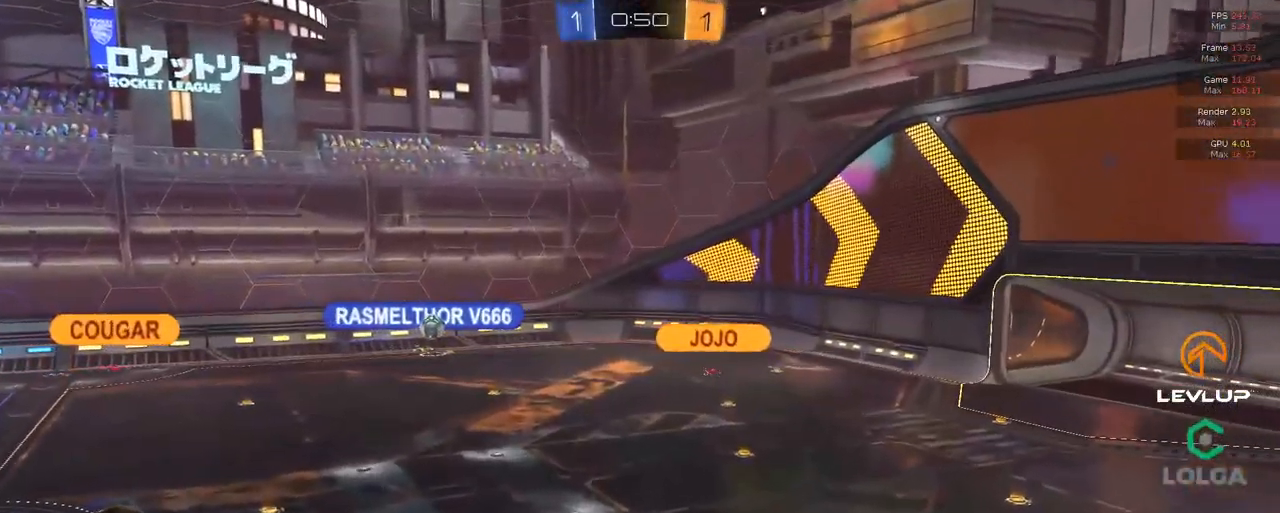
{"buttons": [], "left_stick": "center", "right_stick": "center", "events": []}
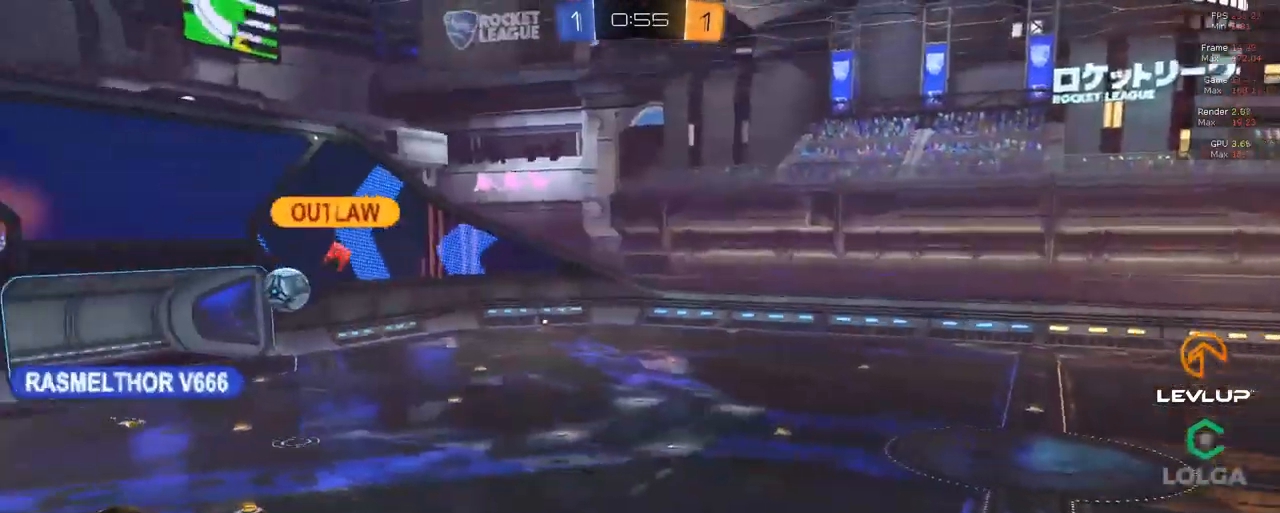
{"buttons": [], "left_stick": "center", "right_stick": "center", "events": []}